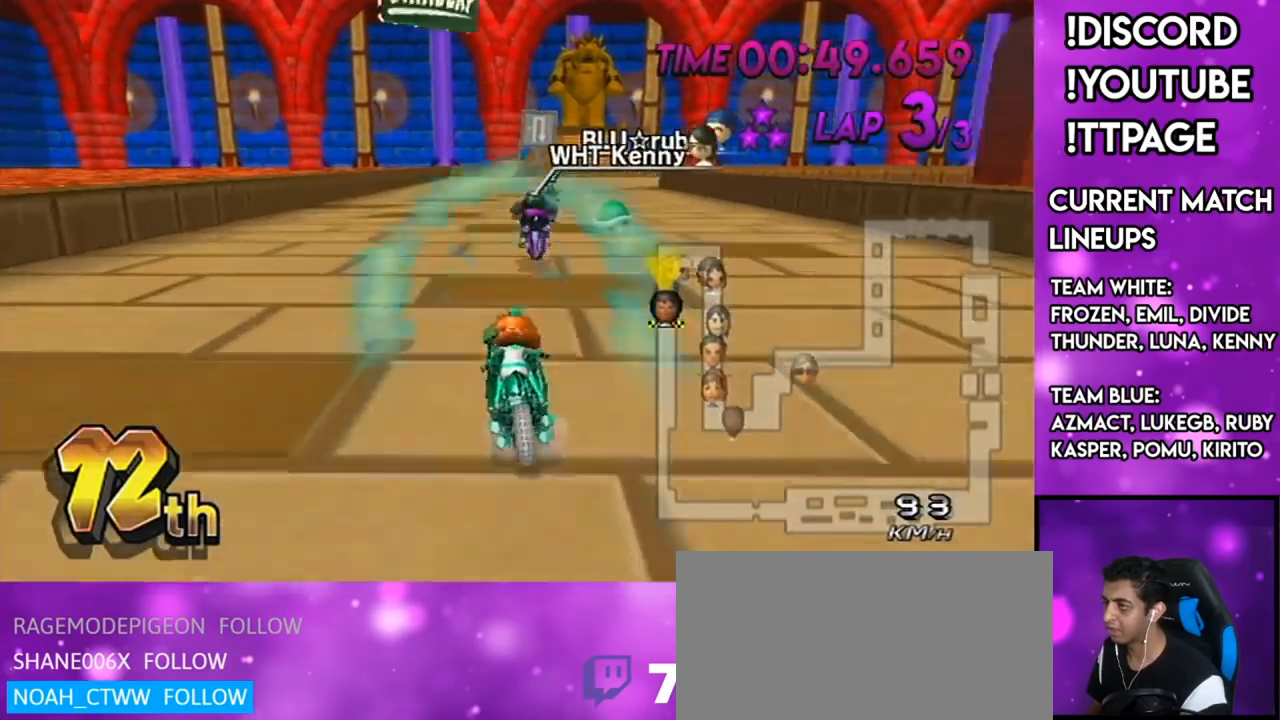
Gameplay with a controller (Nintendo layout); each line is a JSON object with the inputs held at the frame after it. "events" lists button and stick changes between this image and that frame as [ms after this image, input, new state], when the widget could be followed in between. Not read: L3 R3.
{"buttons": ["A", "R1"], "left_stick": "right", "right_stick": "center", "events": [[50, "left_stick", "center"], [150, "R1", "down"], [417, "left_stick", "right"]]}
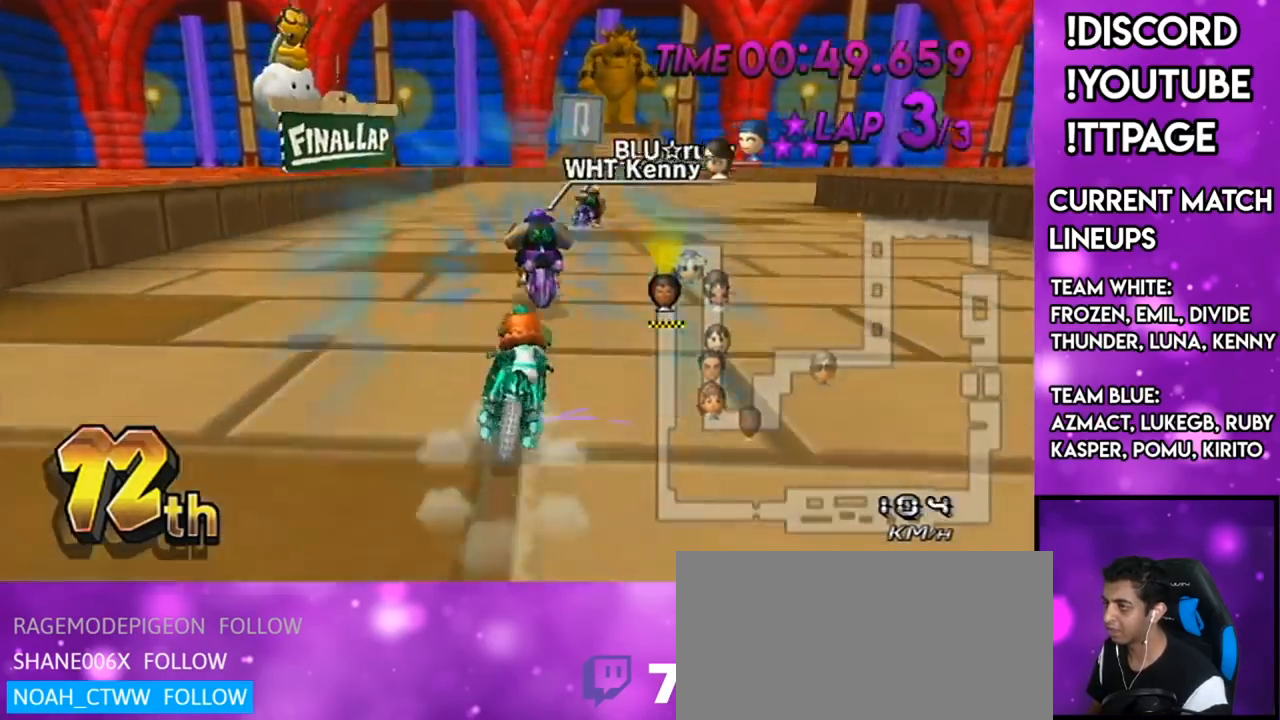
{"buttons": ["A", "R1"], "left_stick": "right", "right_stick": "center", "events": []}
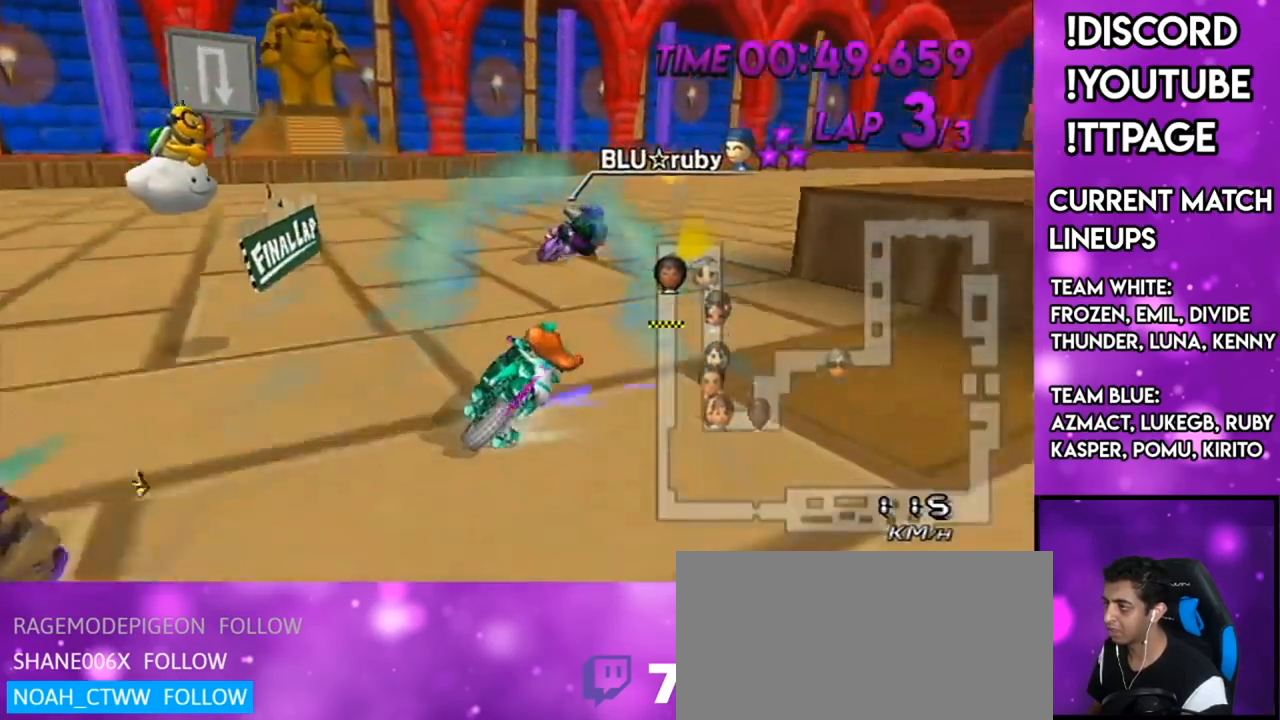
{"buttons": ["A", "R1"], "left_stick": "right", "right_stick": "center", "events": []}
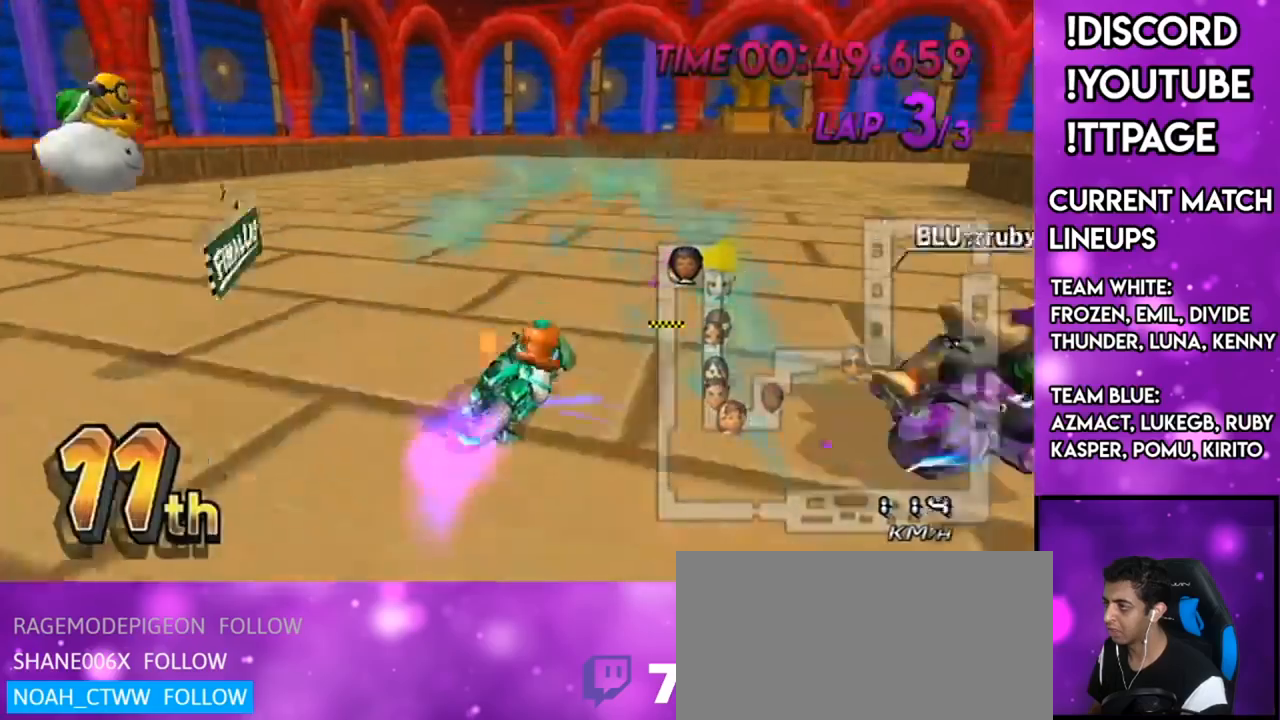
{"buttons": ["A", "R1"], "left_stick": "right", "right_stick": "center", "events": [[34, "left_stick", "center"], [84, "left_stick", "up-left"], [201, "left_stick", "right"]]}
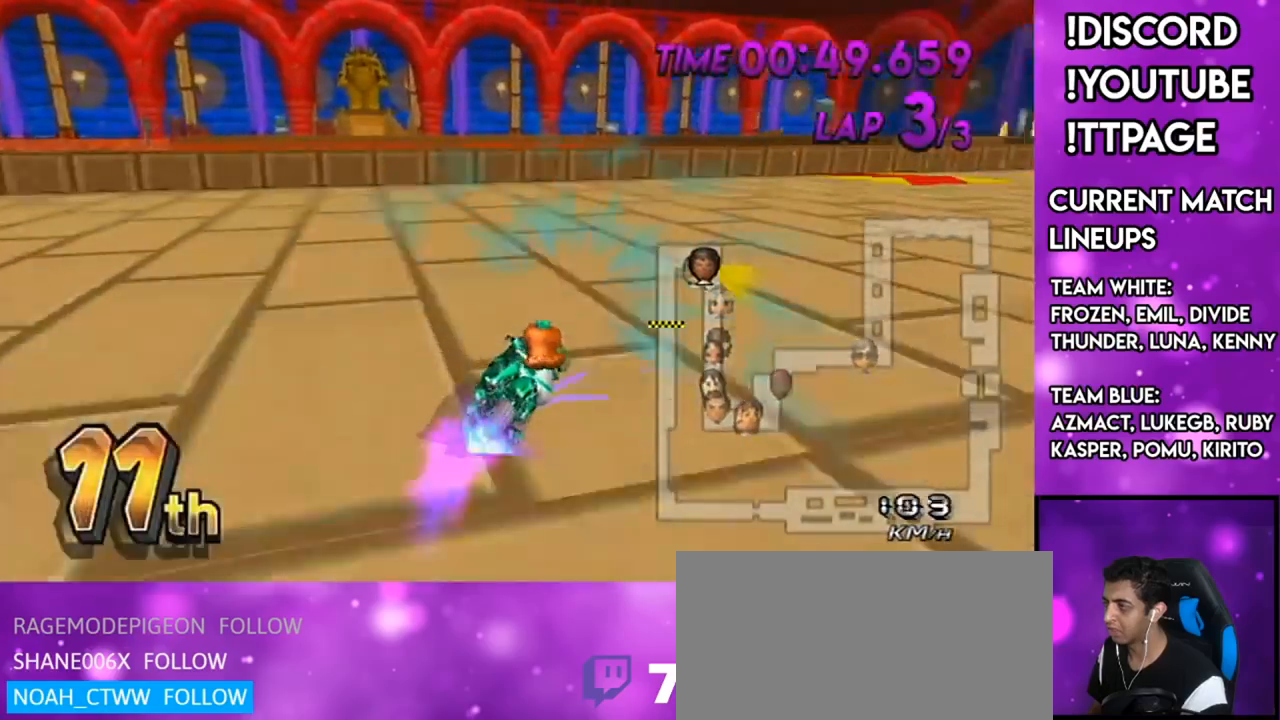
{"buttons": ["A", "R1"], "left_stick": "right", "right_stick": "center", "events": [[300, "left_stick", "center"], [434, "left_stick", "right"]]}
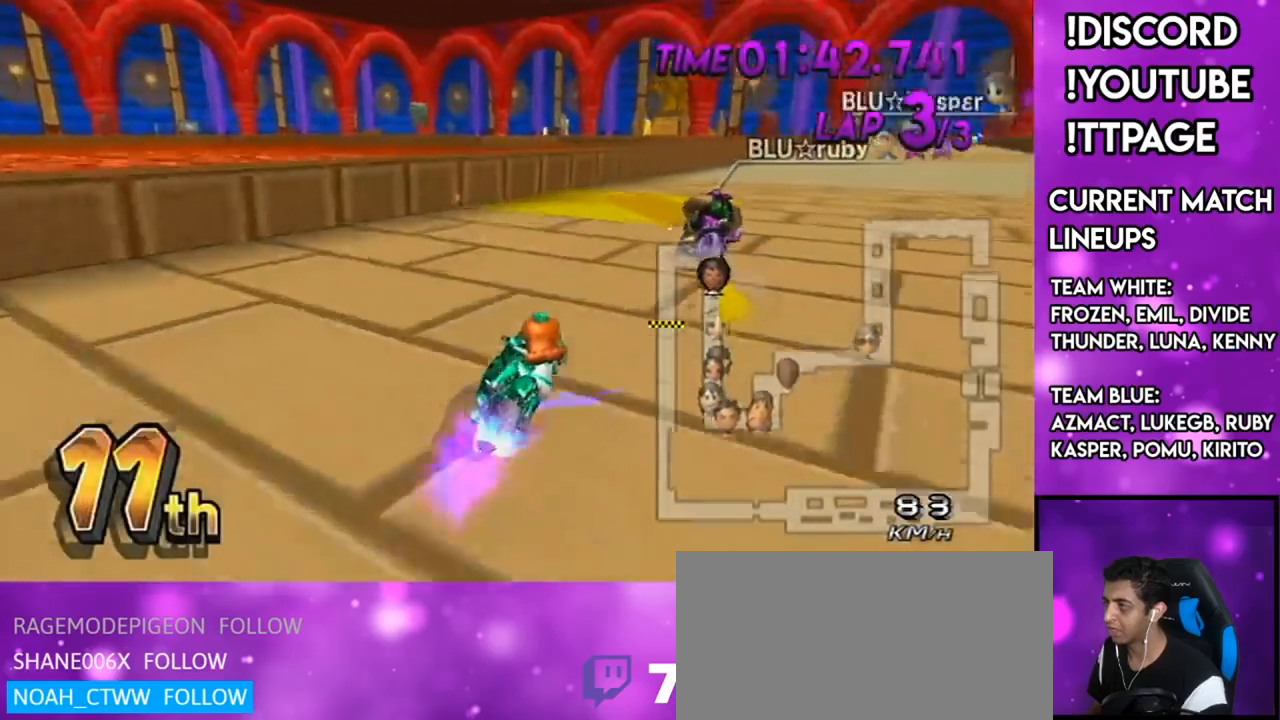
{"buttons": ["A", "R1"], "left_stick": "left", "right_stick": "center", "events": [[34, "left_stick", "center"], [134, "X", "down"], [167, "left_stick", "right"], [251, "left_stick", "center"], [317, "X", "up"], [384, "left_stick", "left"]]}
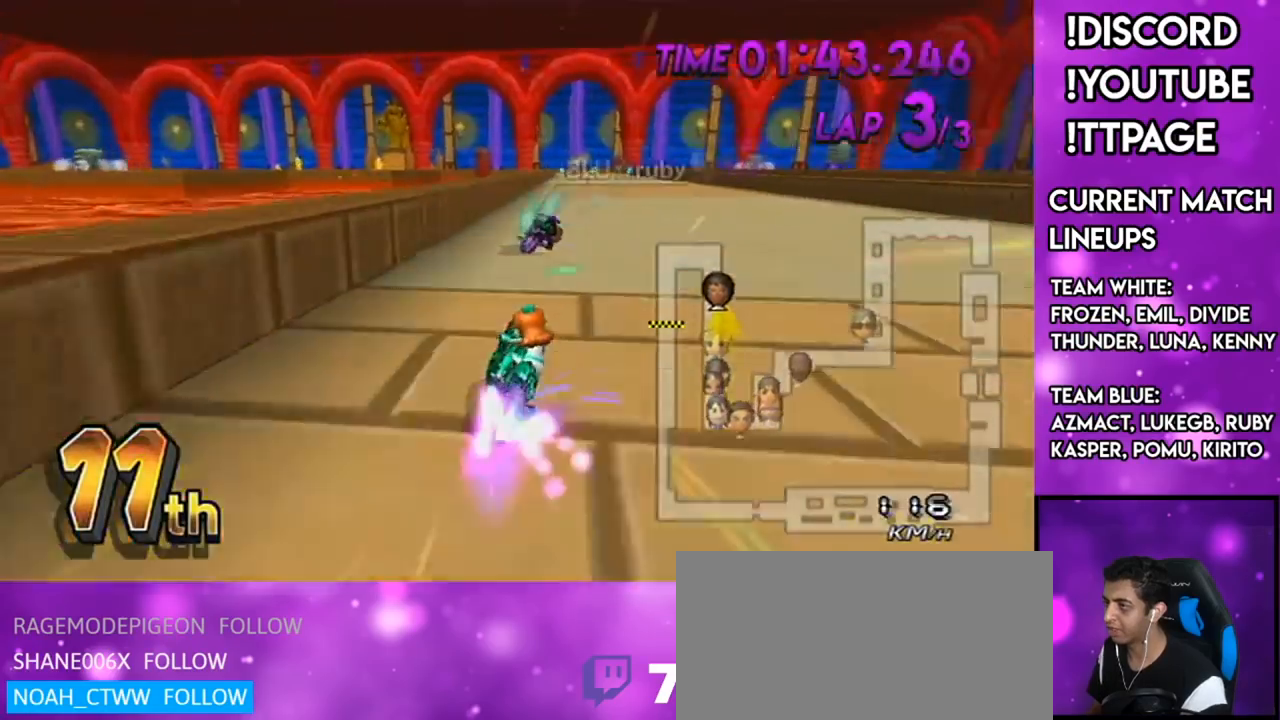
{"buttons": ["A", "R1"], "left_stick": "left", "right_stick": "center", "events": []}
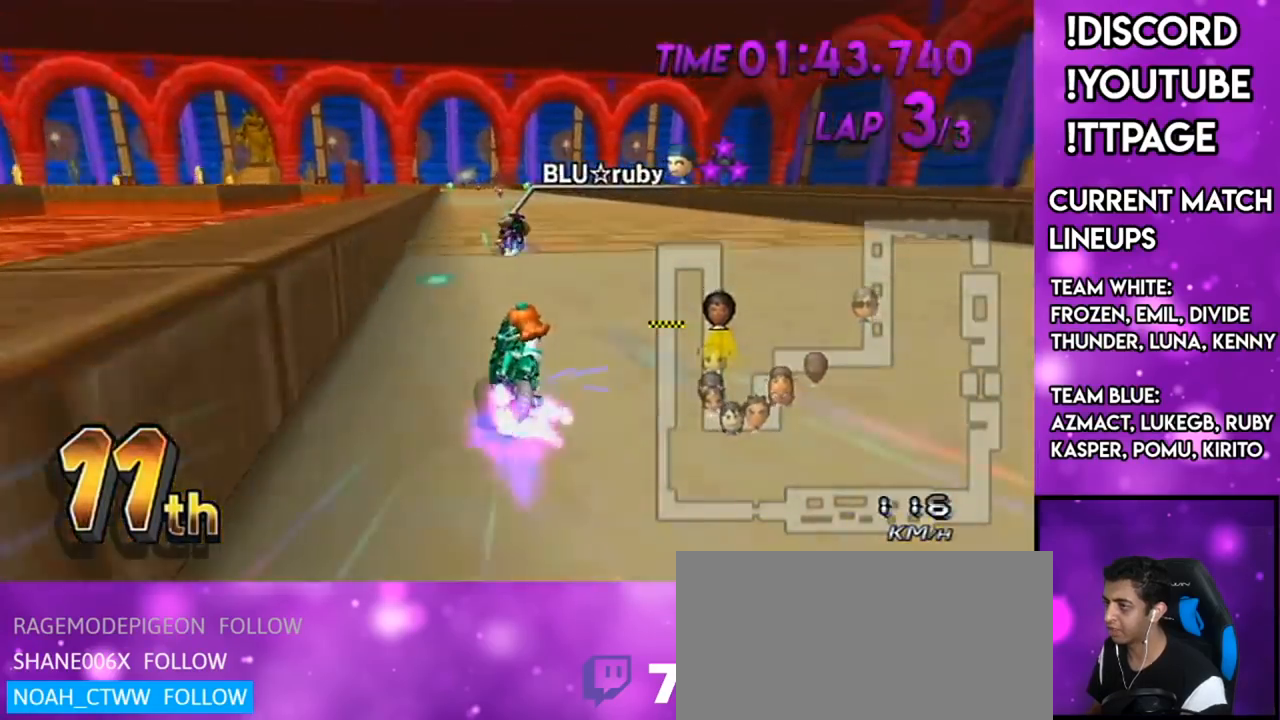
{"buttons": ["A", "R1"], "left_stick": "left", "right_stick": "center", "events": [[184, "right_stick", "left"], [234, "right_stick", "center"]]}
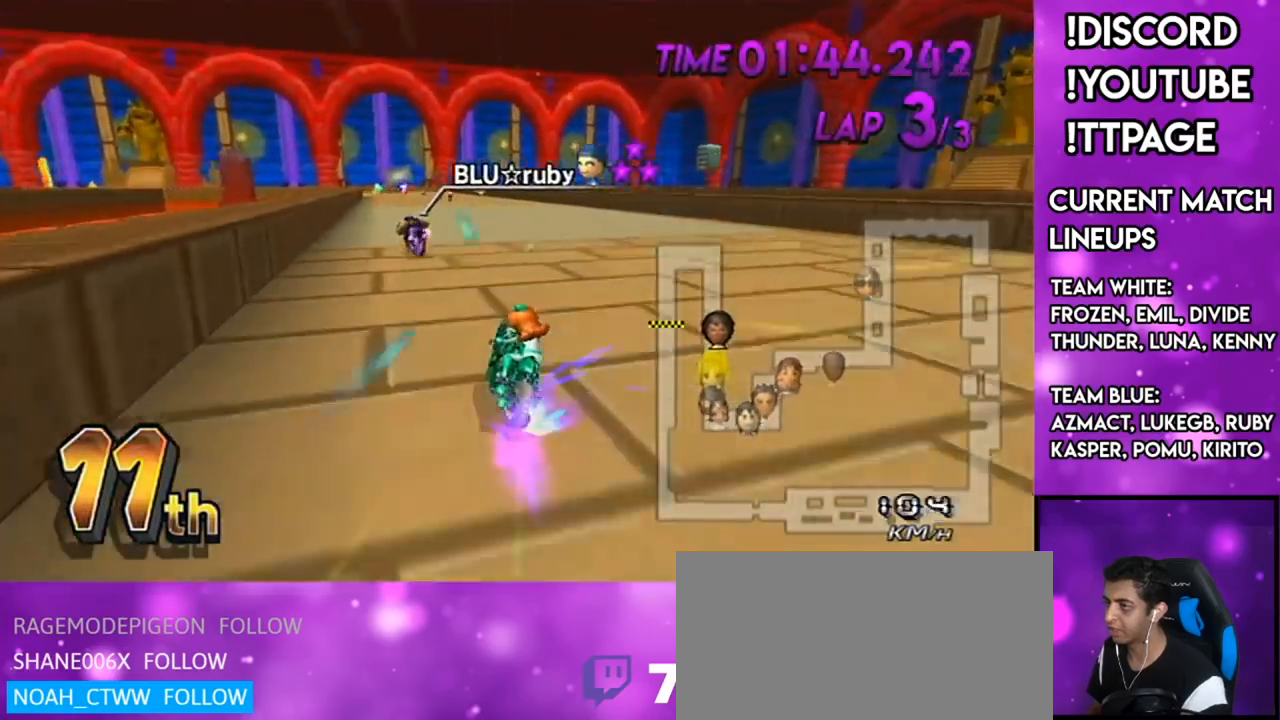
{"buttons": ["A"], "left_stick": "center", "right_stick": "center", "events": [[150, "R1", "up"], [183, "left_stick", "center"], [233, "DPAD_UP", "down"], [283, "DPAD_LEFT", "down"], [334, "DPAD_LEFT", "up"], [334, "DPAD_UP", "up"]]}
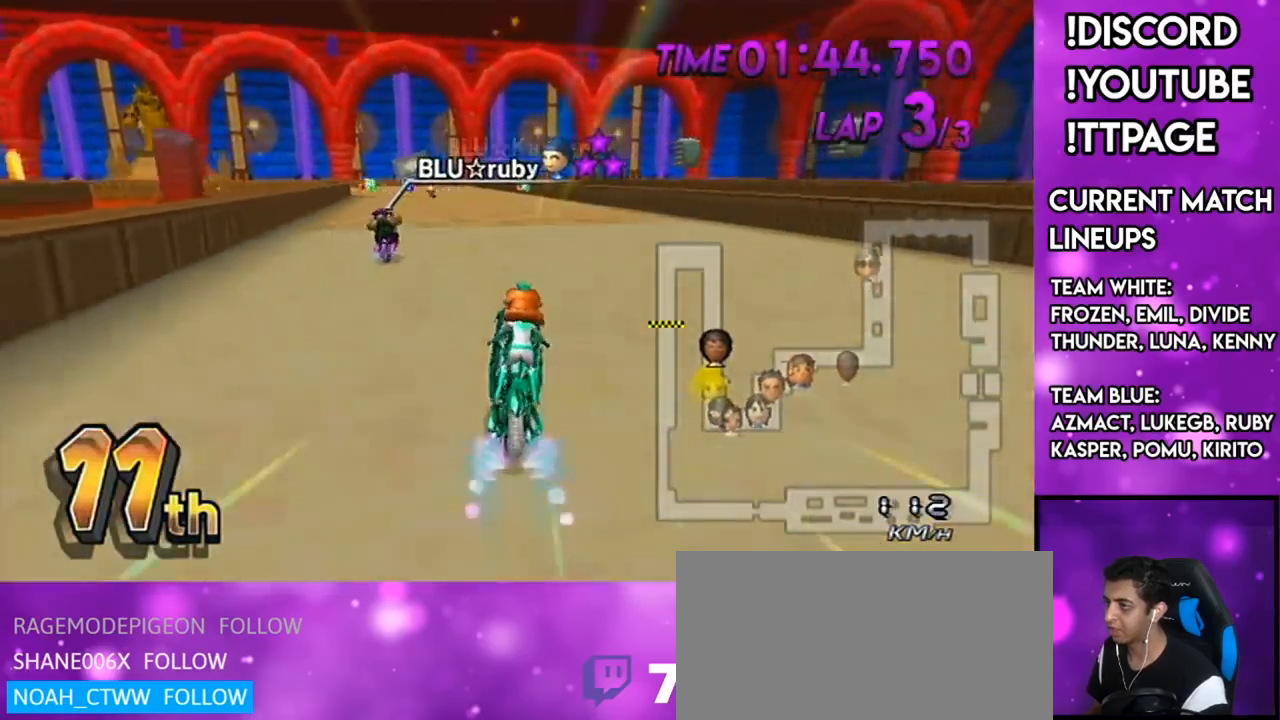
{"buttons": ["A"], "left_stick": "center", "right_stick": "center", "events": [[50, "X", "down"], [201, "X", "up"], [434, "DPAD_UP", "down"], [501, "DPAD_UP", "up"]]}
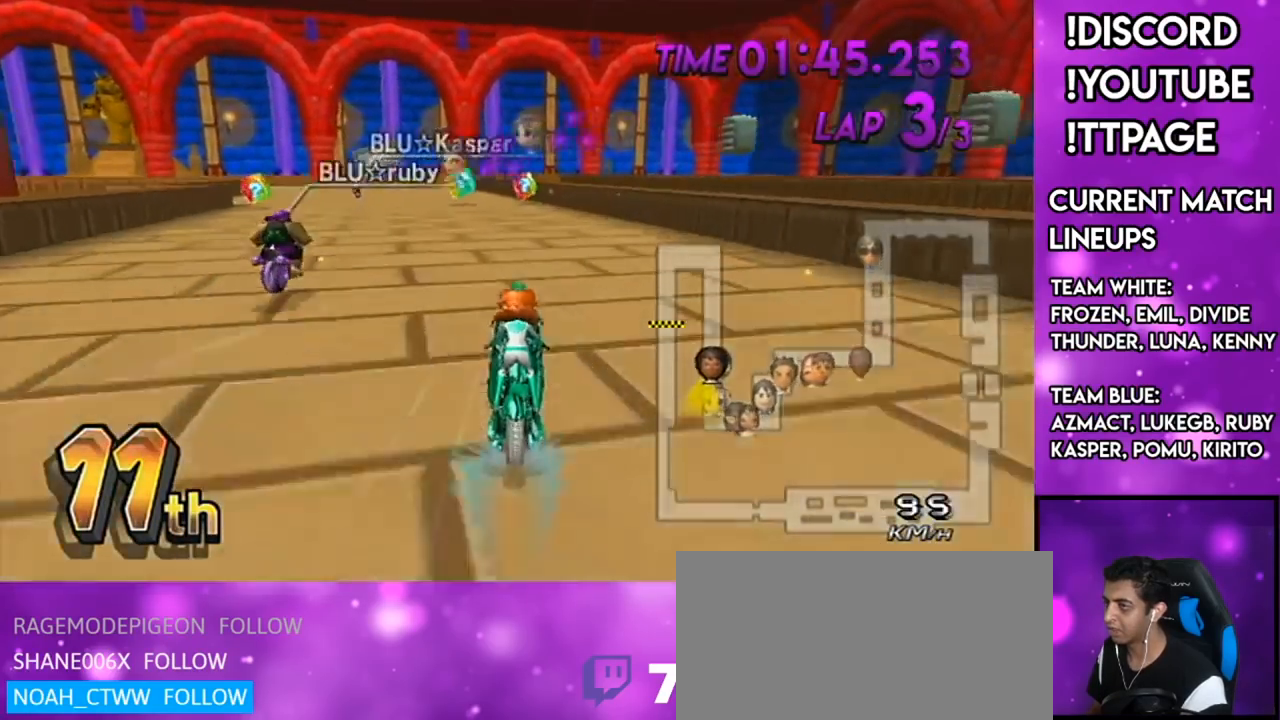
{"buttons": ["A", "R1"], "left_stick": "center", "right_stick": "center", "events": [[150, "DPAD_UP", "down"], [217, "DPAD_UP", "up"], [434, "R1", "down"]]}
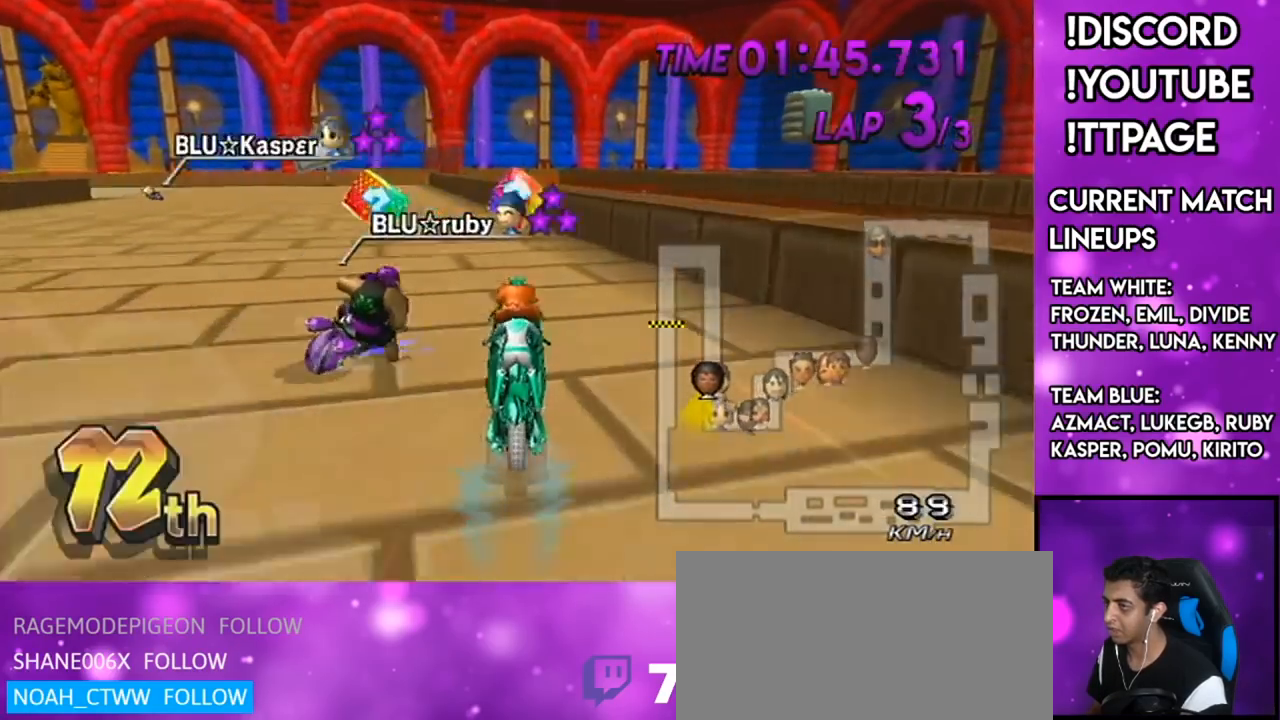
{"buttons": ["A", "R1"], "left_stick": "left", "right_stick": "center", "events": [[84, "left_stick", "left"]]}
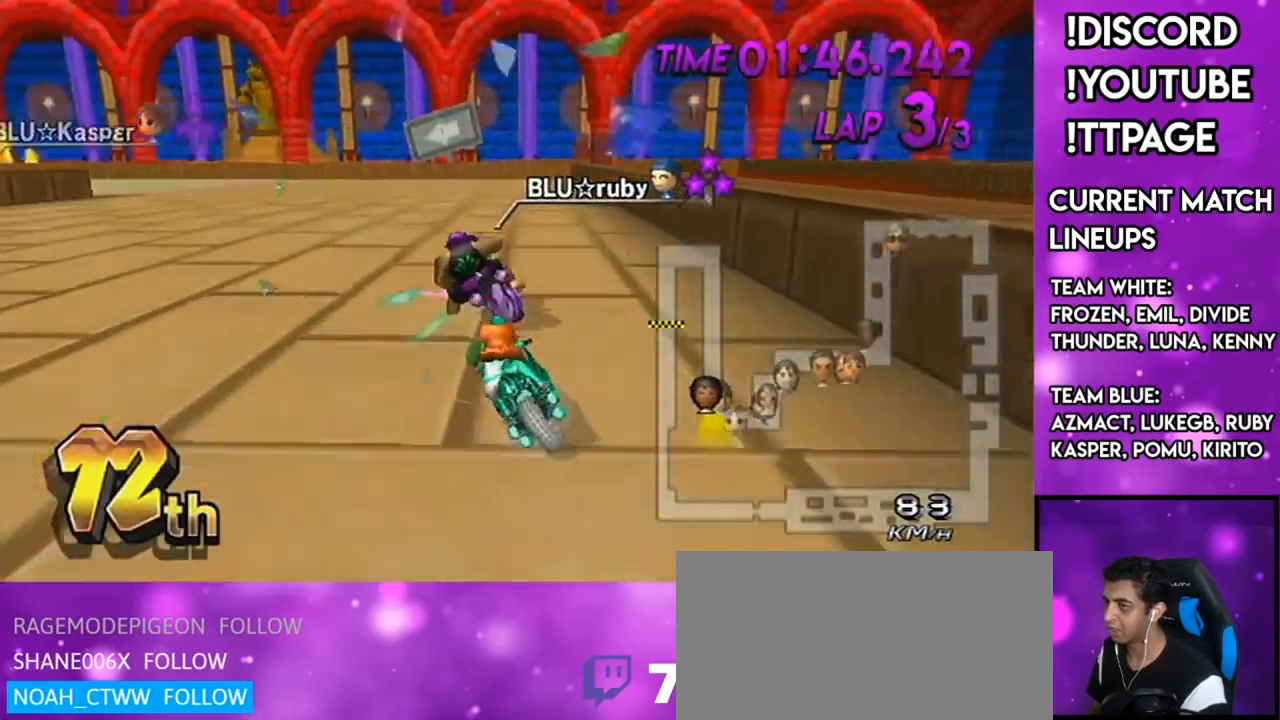
{"buttons": ["A", "R1"], "left_stick": "up-left", "right_stick": "center", "events": [[183, "left_stick", "right"], [434, "left_stick", "up-left"]]}
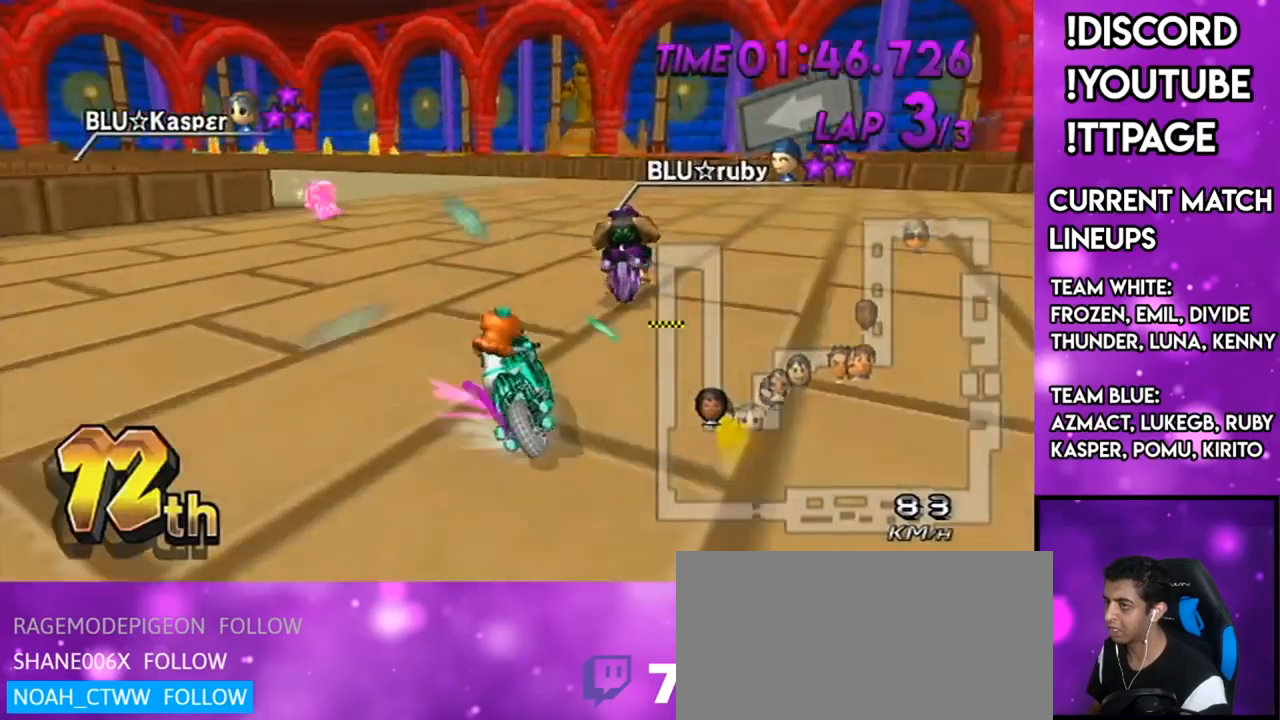
{"buttons": ["A", "R1"], "left_stick": "left", "right_stick": "center", "events": [[334, "left_stick", "left"]]}
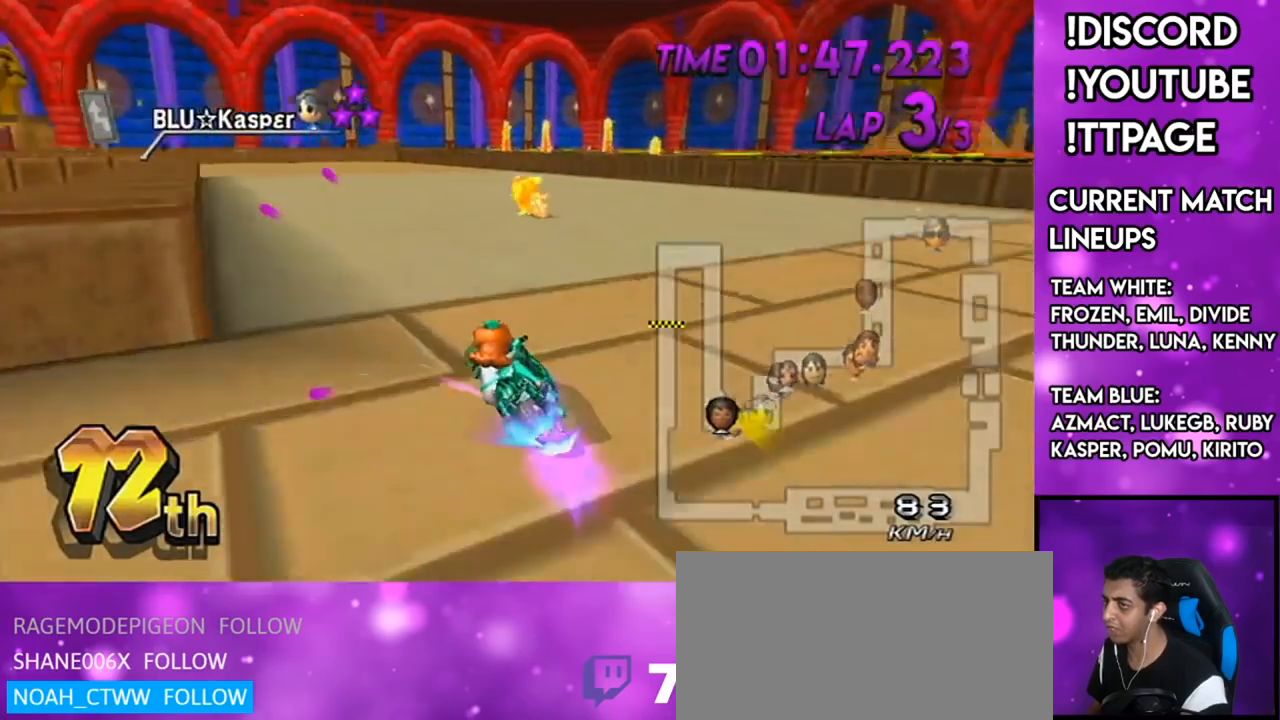
{"buttons": ["A", "R1"], "left_stick": "up-left", "right_stick": "center", "events": [[133, "R1", "up"], [133, "left_stick", "center"], [183, "R1", "down"], [417, "left_stick", "up-left"]]}
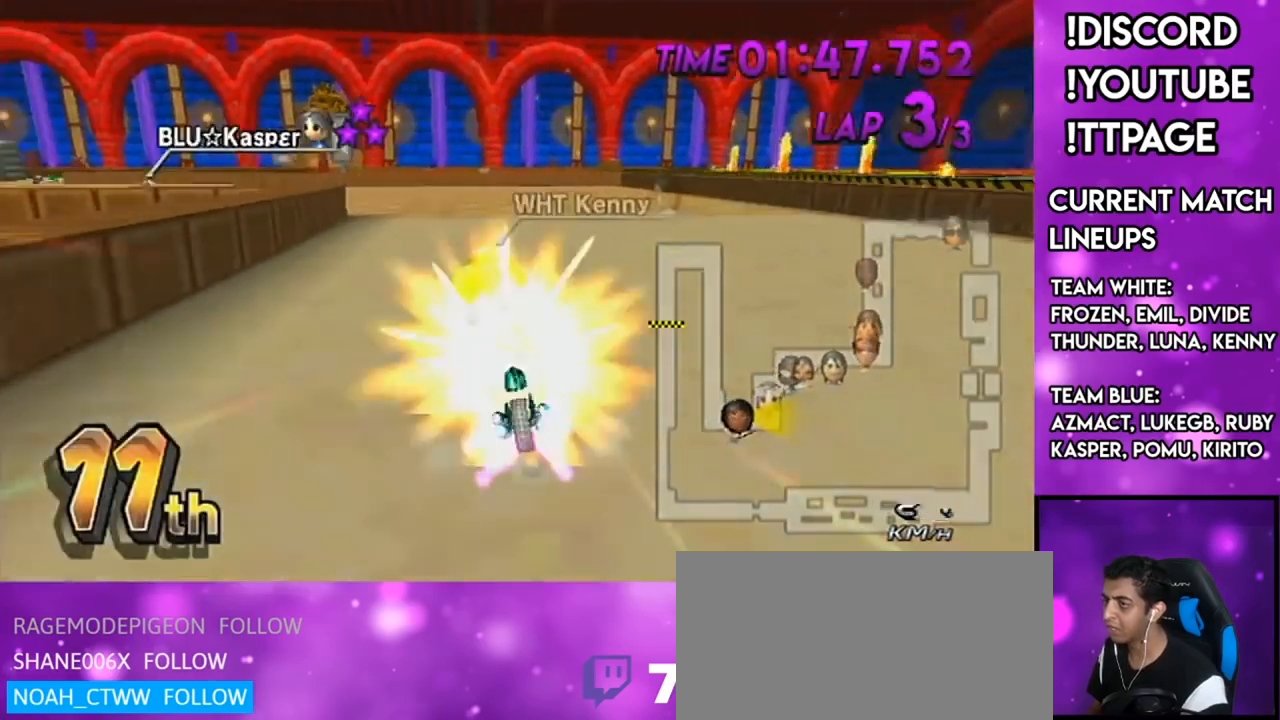
{"buttons": ["A", "R1"], "left_stick": "up", "right_stick": "center", "events": [[251, "left_stick", "up"]]}
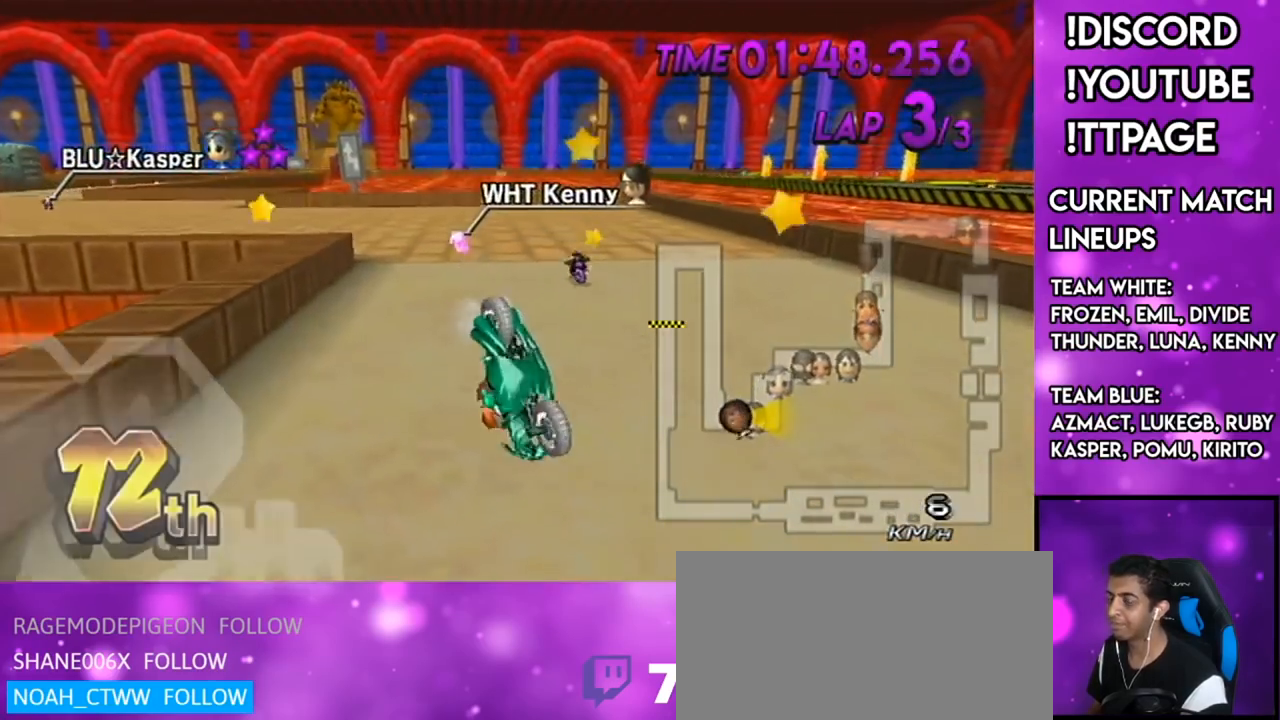
{"buttons": ["A", "R1"], "left_stick": "up", "right_stick": "center", "events": []}
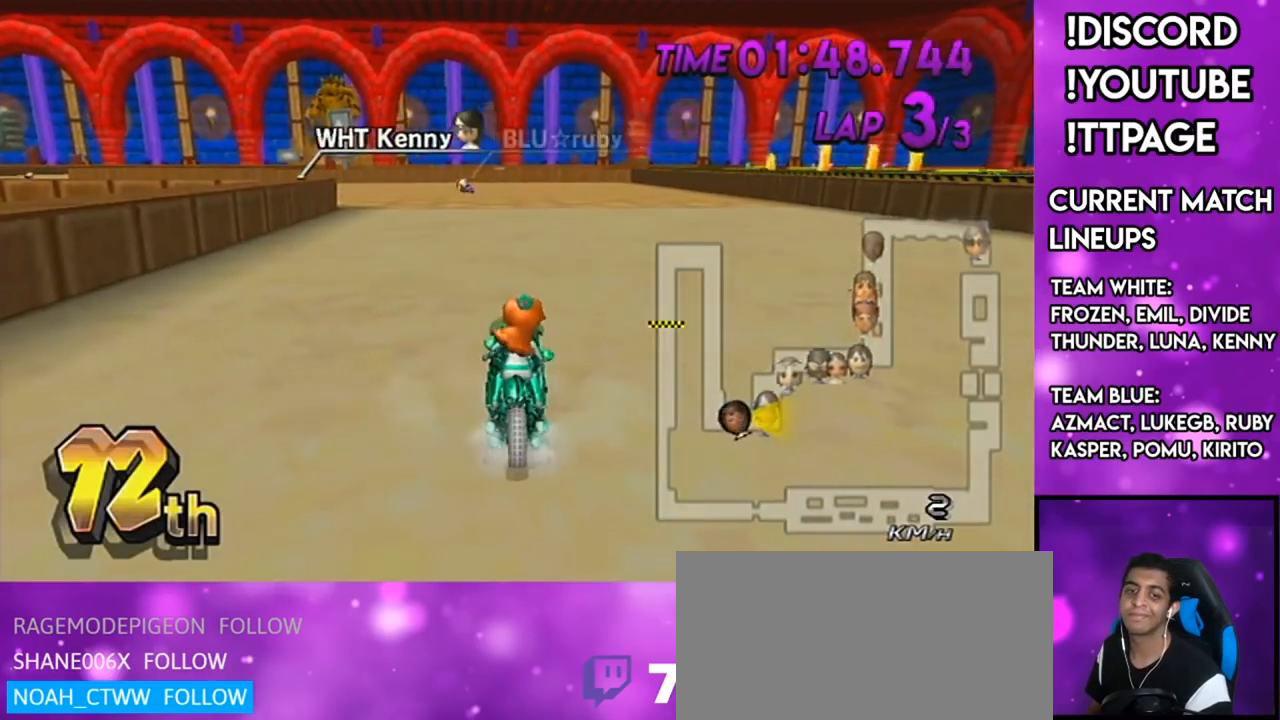
{"buttons": ["A", "R1"], "left_stick": "up", "right_stick": "center", "events": []}
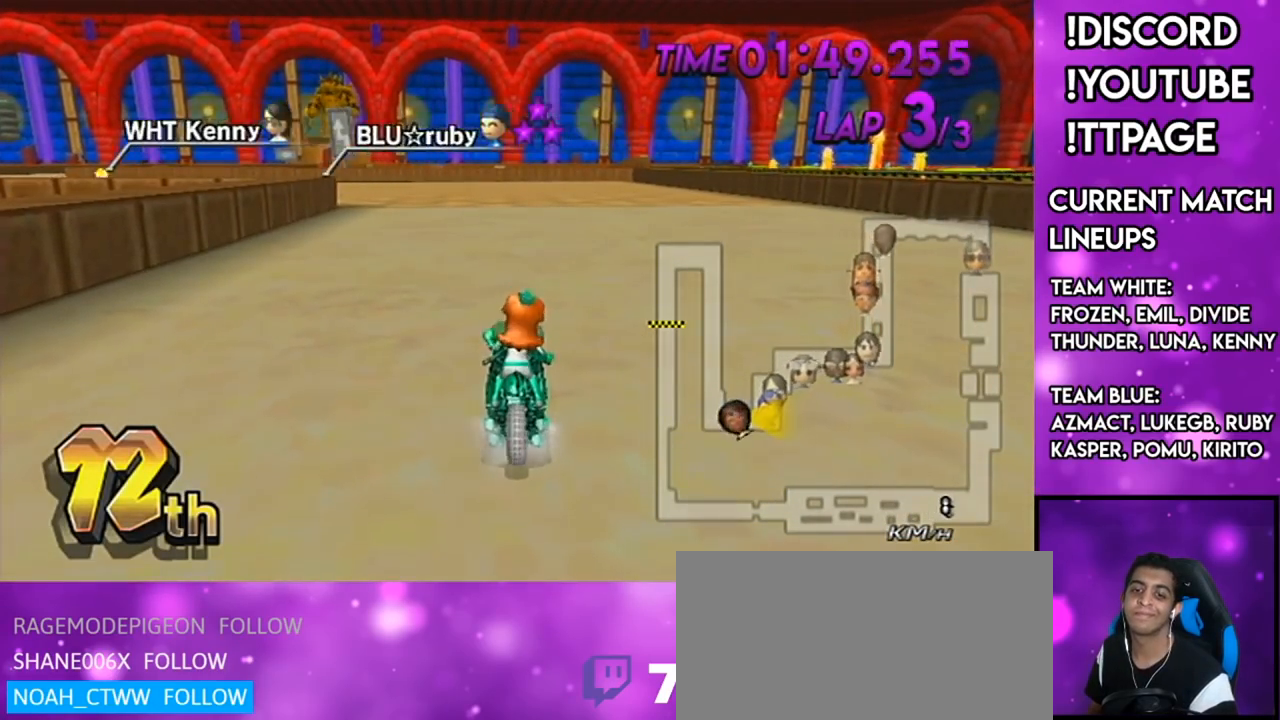
{"buttons": ["A", "R1"], "left_stick": "up", "right_stick": "center", "events": []}
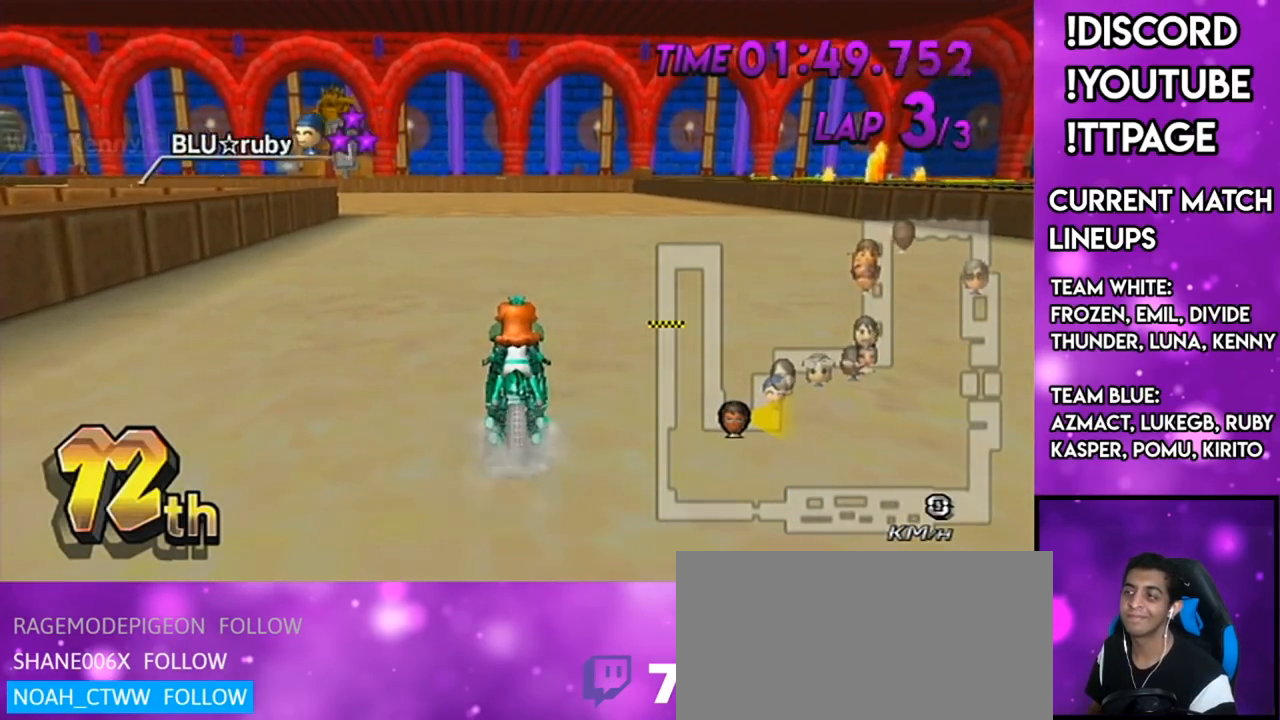
{"buttons": ["A", "R1"], "left_stick": "up", "right_stick": "center", "events": []}
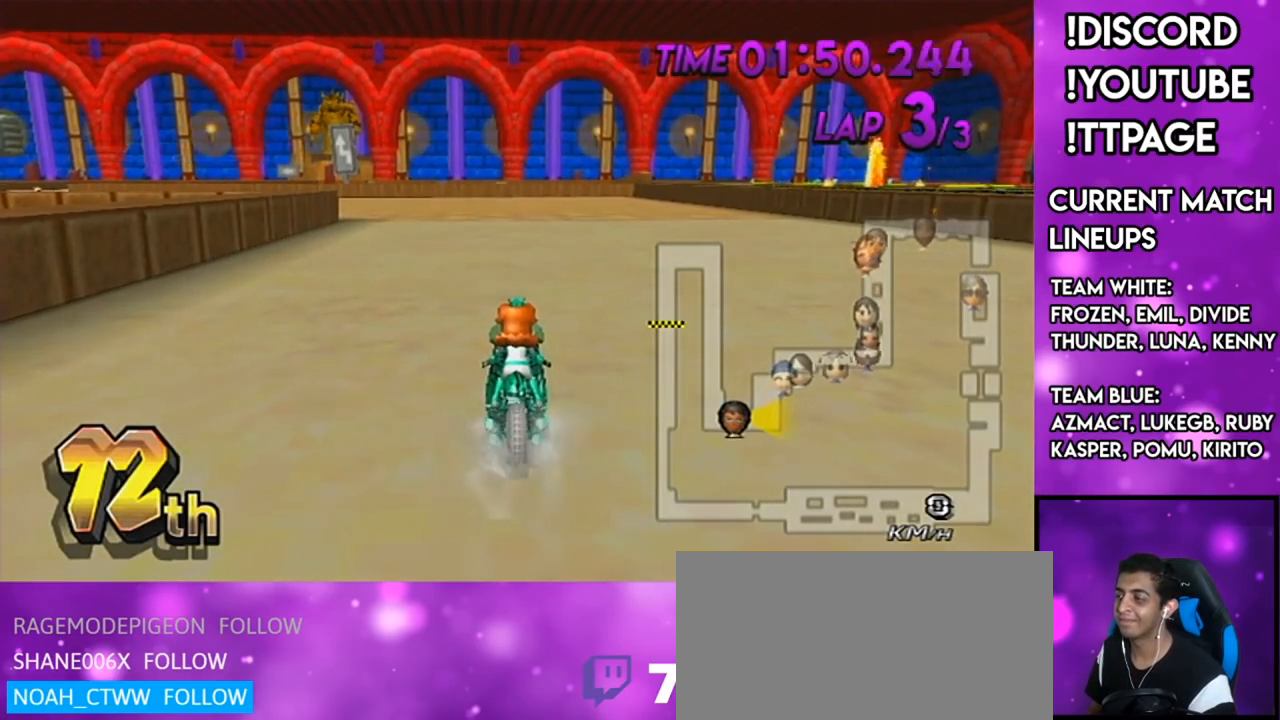
{"buttons": ["A", "X", "R1"], "left_stick": "left", "right_stick": "center", "events": [[267, "X", "down"], [334, "left_stick", "left"]]}
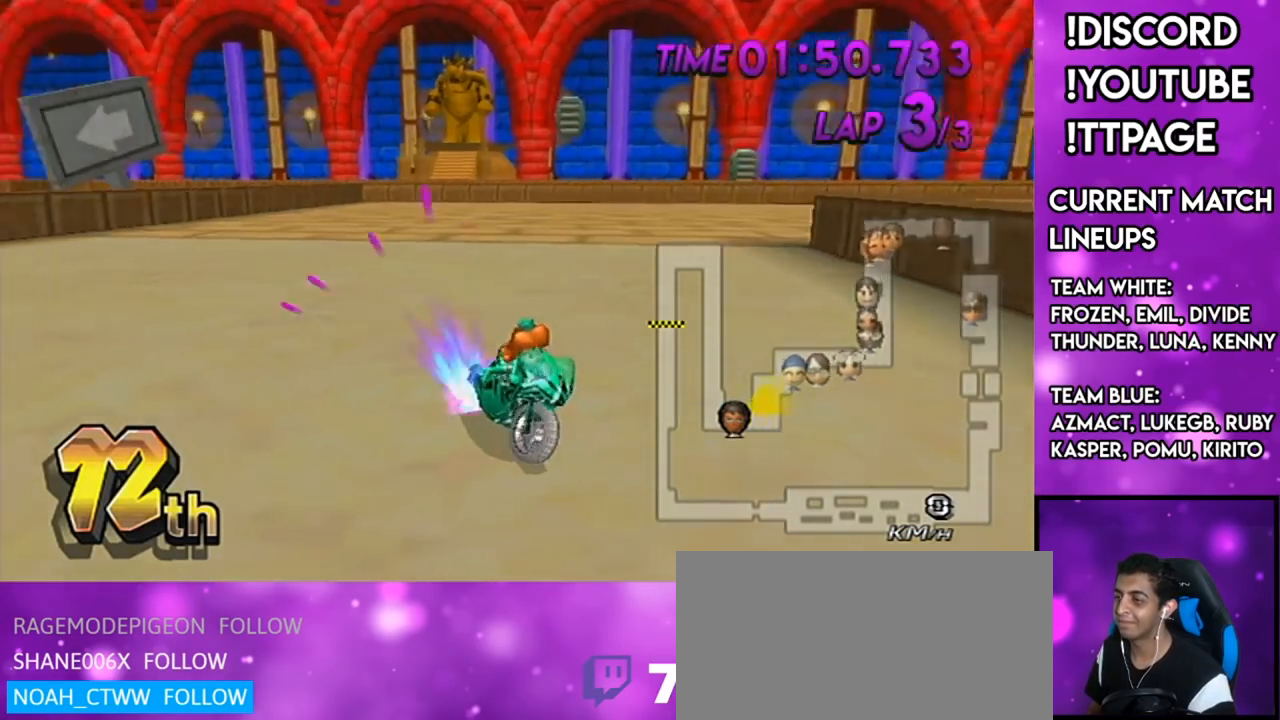
{"buttons": ["A"], "left_stick": "center", "right_stick": "center", "events": [[67, "X", "up"], [117, "left_stick", "right"], [267, "R1", "up"], [351, "left_stick", "center"]]}
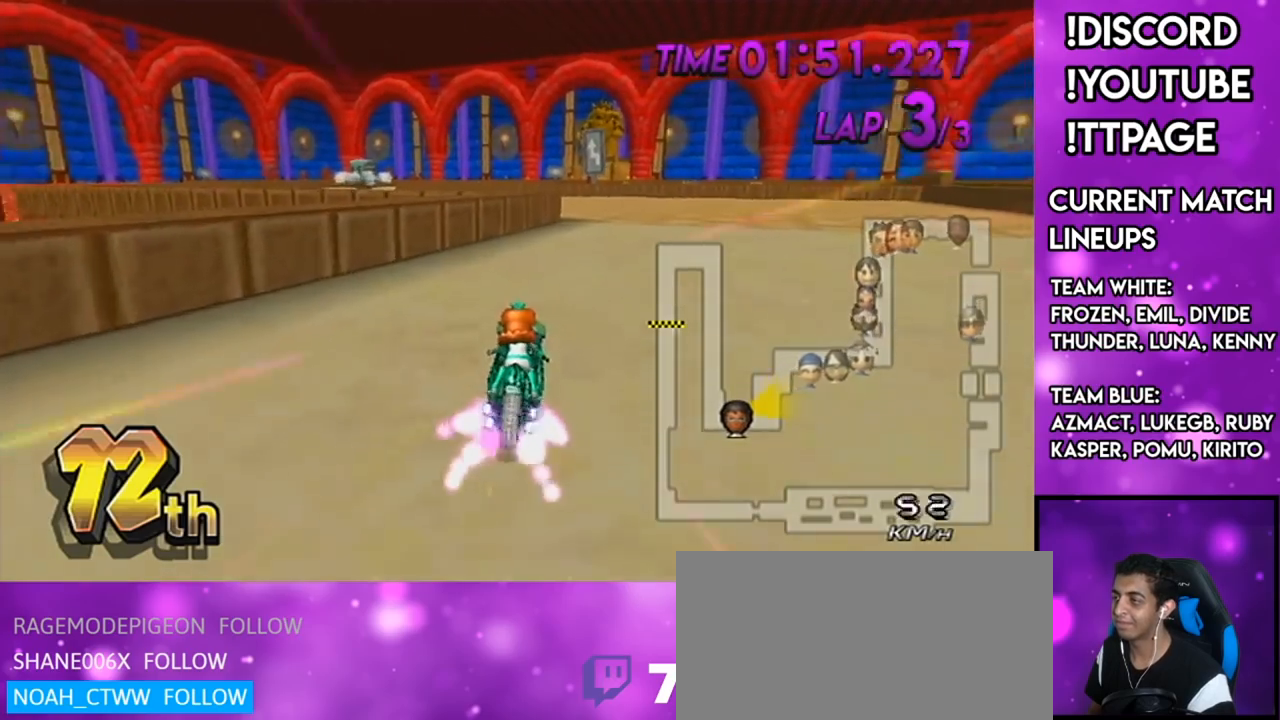
{"buttons": ["A", "R1"], "left_stick": "center", "right_stick": "center", "events": [[67, "left_stick", "down-right"], [217, "DPAD_UP", "down"], [217, "left_stick", "center"], [283, "DPAD_UP", "up"], [317, "R1", "down"]]}
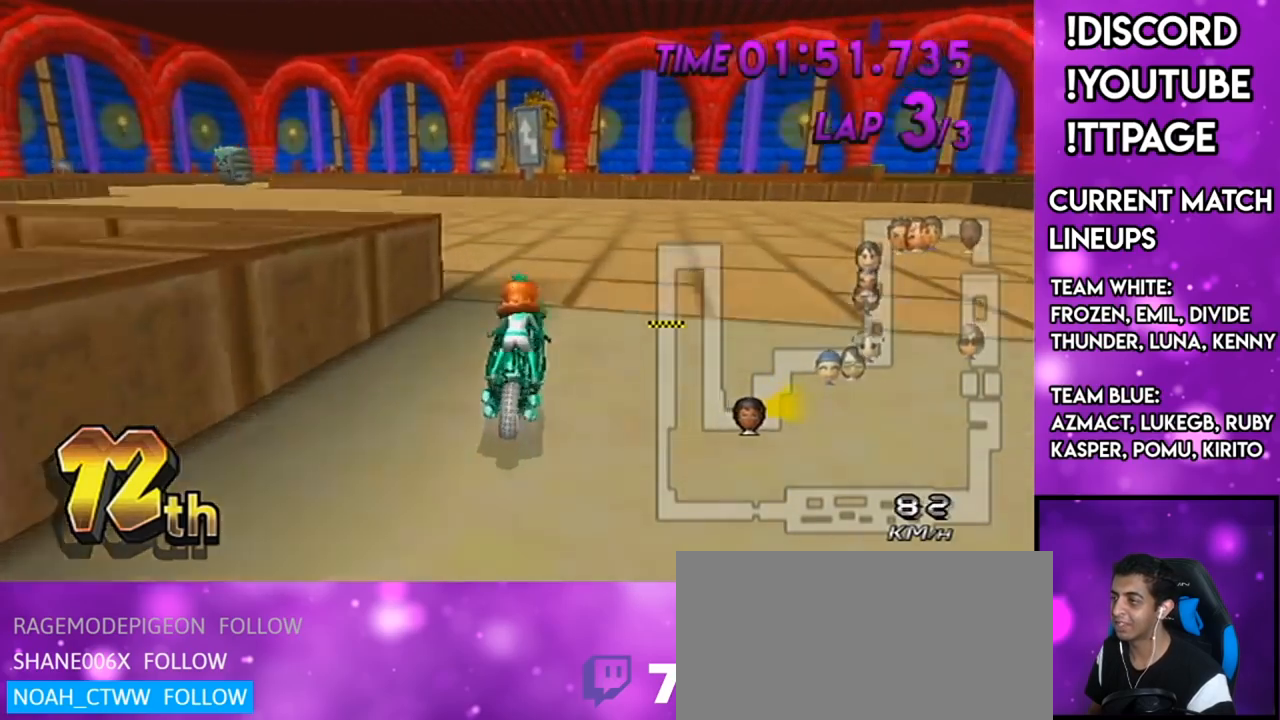
{"buttons": ["A", "R1"], "left_stick": "up-left", "right_stick": "center", "events": [[67, "left_stick", "up-left"]]}
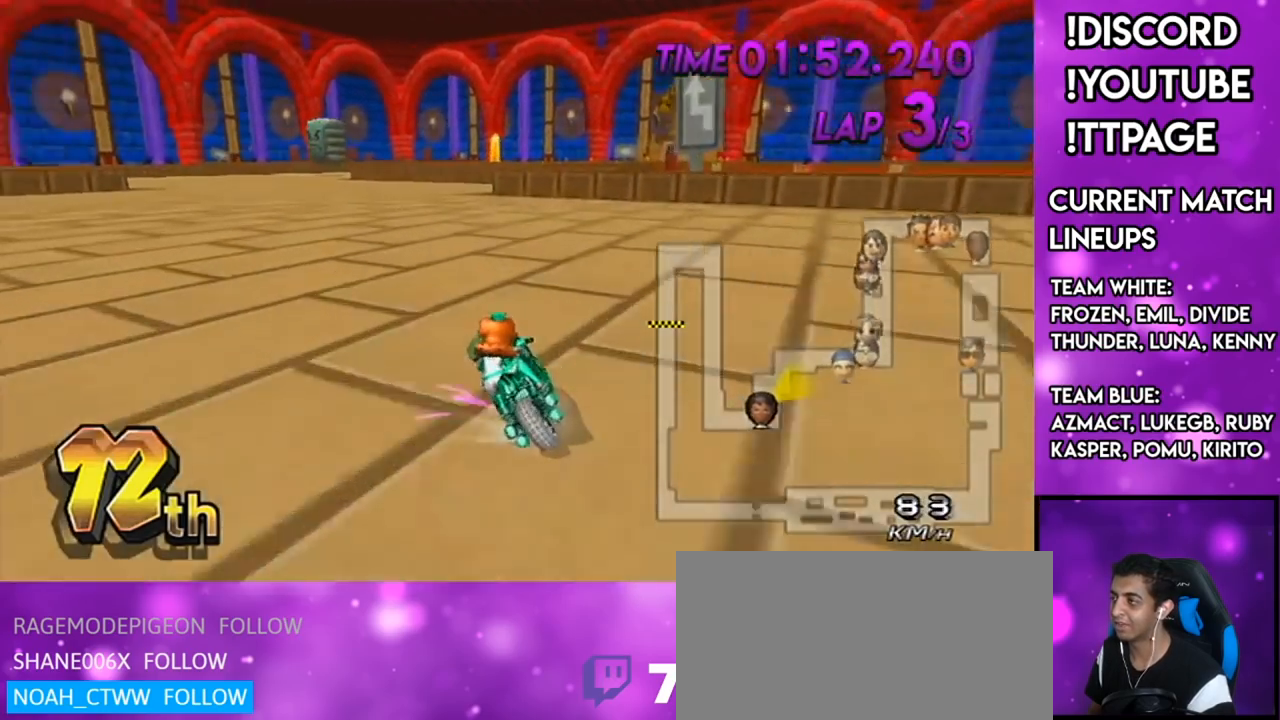
{"buttons": ["A", "R1"], "left_stick": "up-left", "right_stick": "center", "events": []}
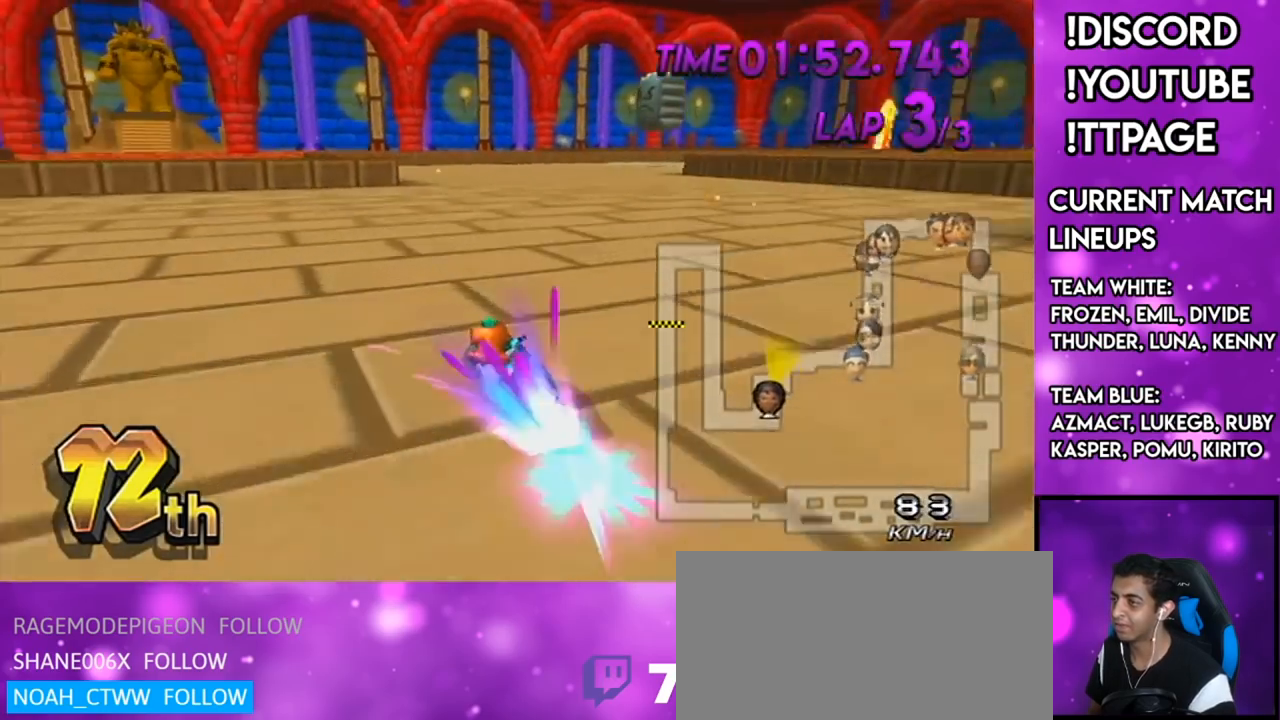
{"buttons": ["A", "R1"], "left_stick": "up-right", "right_stick": "center", "events": [[67, "left_stick", "center"], [84, "L1", "down"], [117, "L1", "up"], [117, "left_stick", "right"], [484, "left_stick", "up-right"]]}
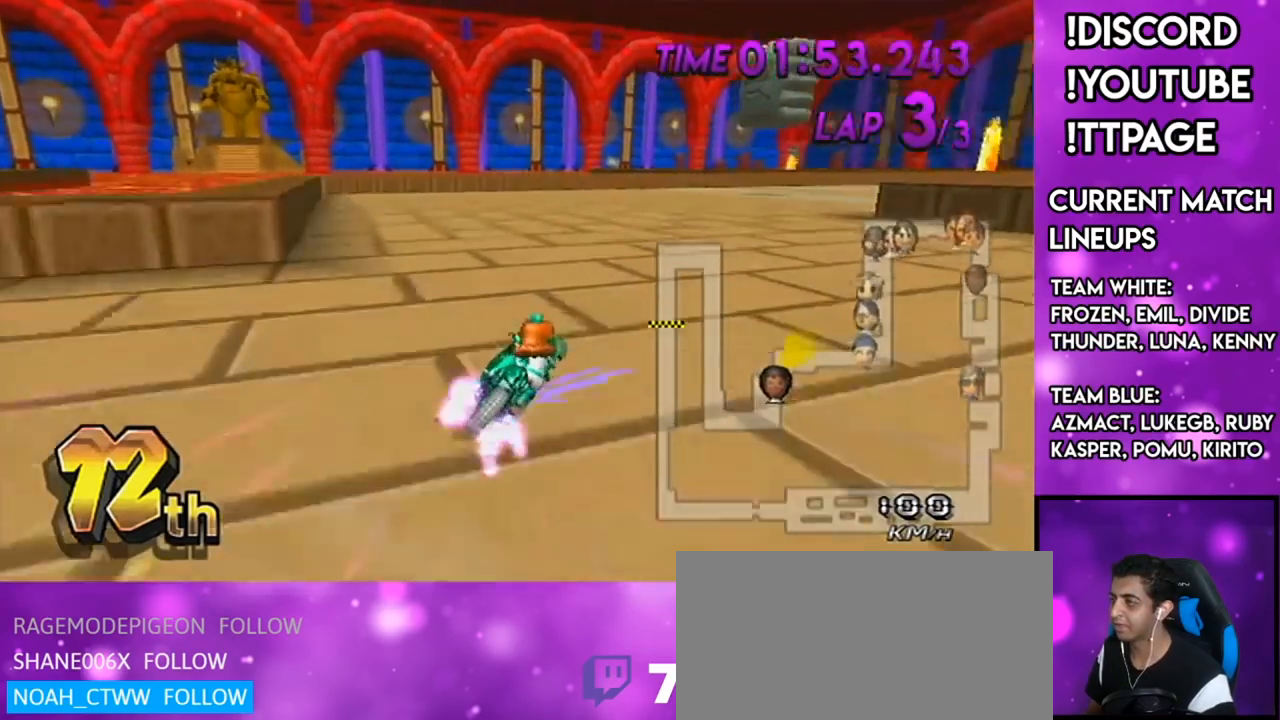
{"buttons": ["A", "R1"], "left_stick": "up-right", "right_stick": "center", "events": [[67, "L1", "down"], [100, "L1", "up"], [317, "left_stick", "left"], [434, "left_stick", "up-right"]]}
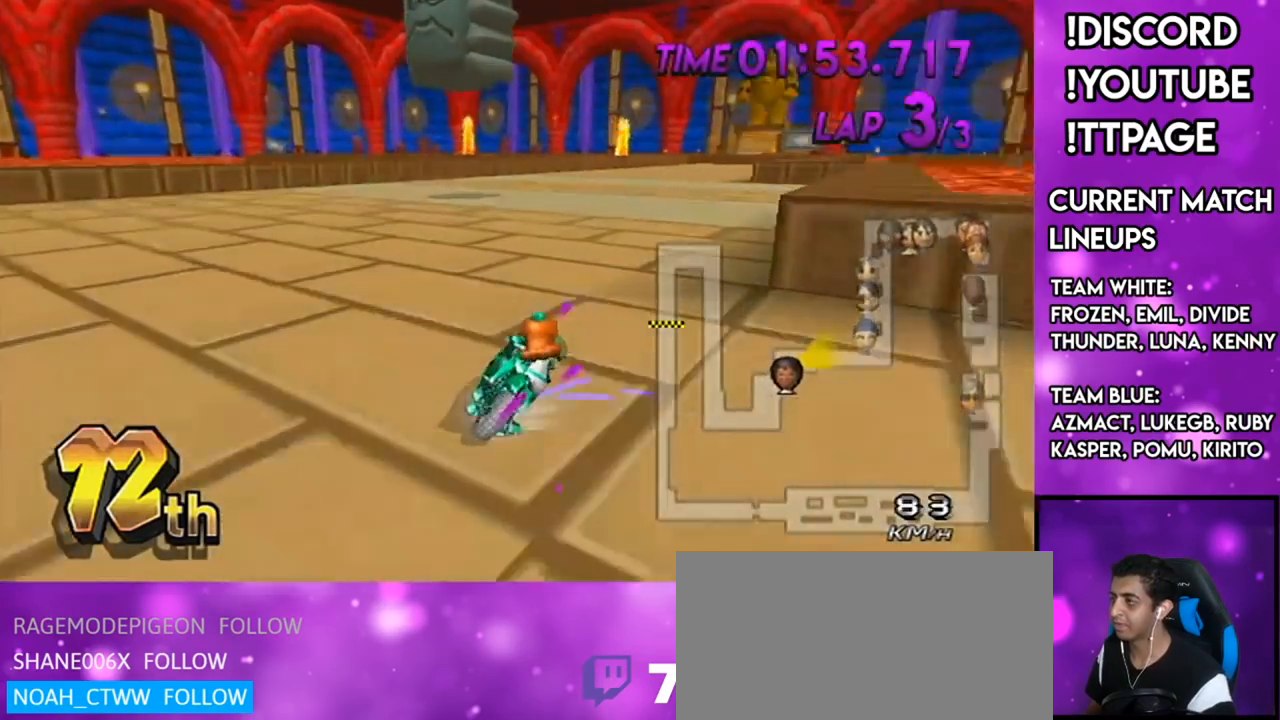
{"buttons": ["A"], "left_stick": "right", "right_stick": "center", "events": [[151, "R1", "up"], [151, "left_stick", "left"], [217, "DPAD_UP", "down"], [267, "DPAD_LEFT", "down"], [384, "DPAD_LEFT", "up"], [384, "DPAD_UP", "up"], [434, "left_stick", "right"]]}
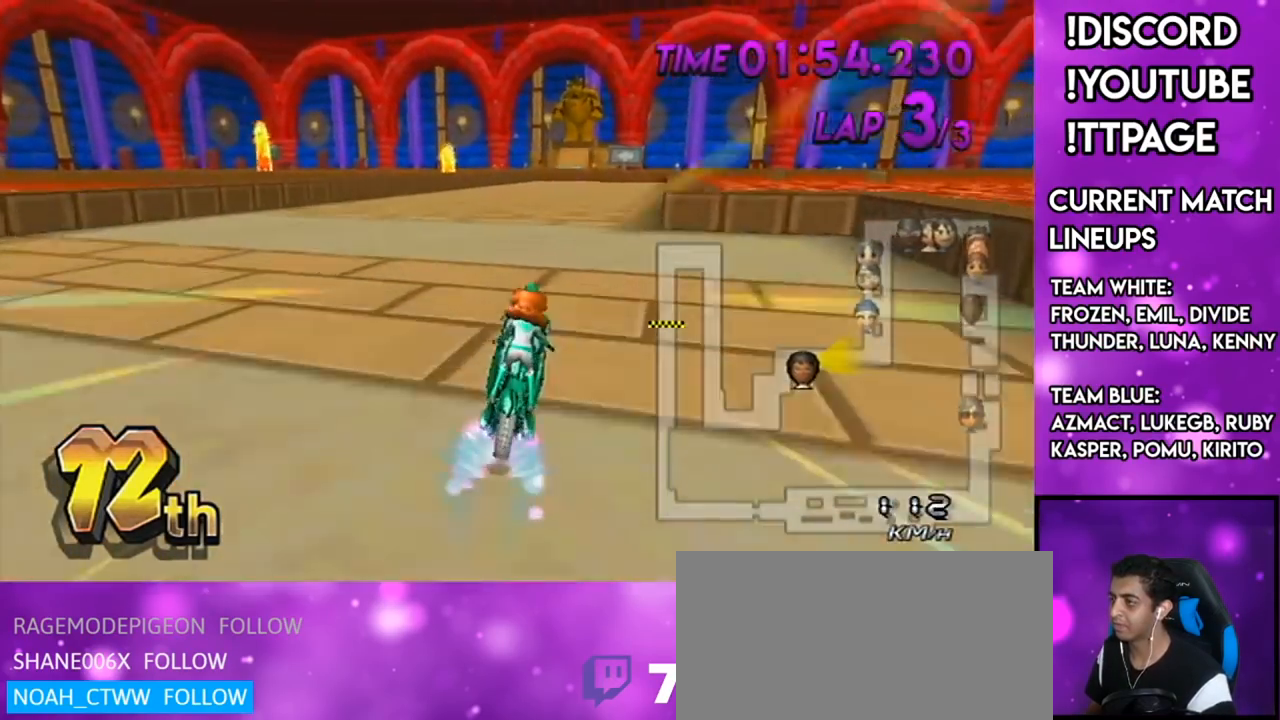
{"buttons": ["A"], "left_stick": "center", "right_stick": "center", "events": [[100, "left_stick", "down-left"], [217, "left_stick", "center"], [300, "R1", "down"], [334, "R1", "up"]]}
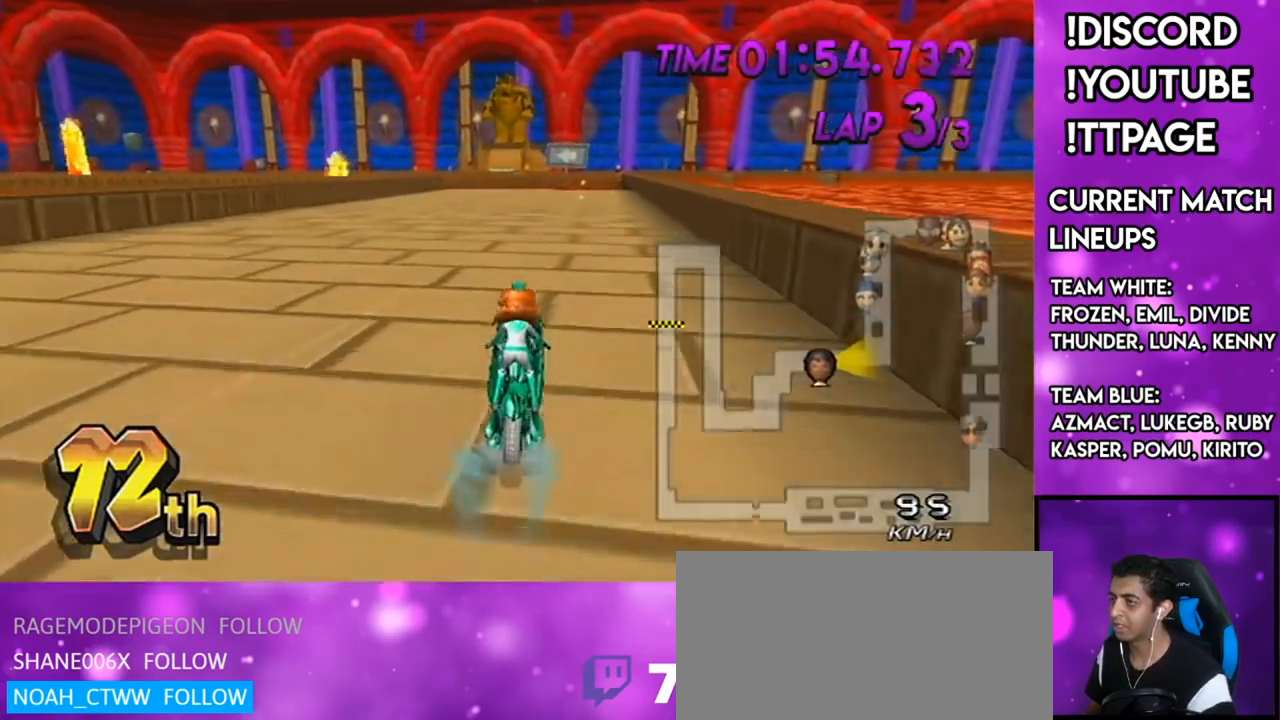
{"buttons": ["A"], "left_stick": "center", "right_stick": "center", "events": []}
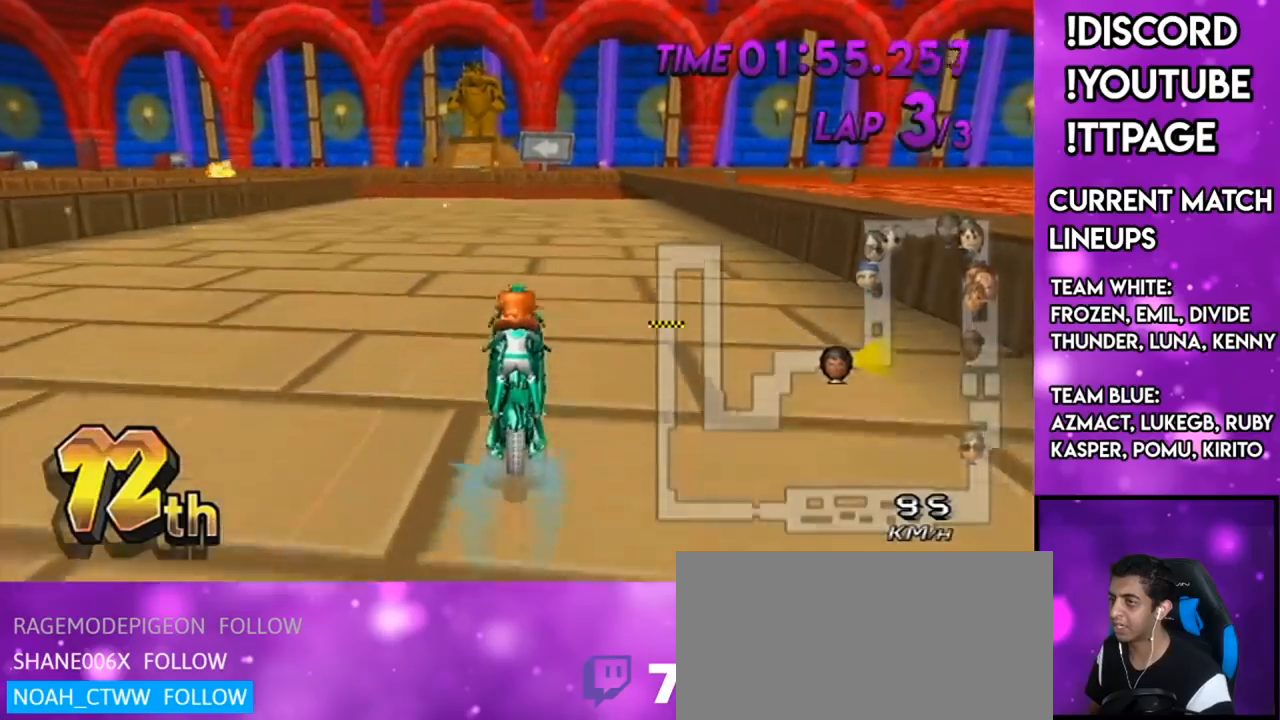
{"buttons": ["A", "R1"], "left_stick": "up-left", "right_stick": "center", "events": [[67, "R1", "down"], [334, "left_stick", "up-left"]]}